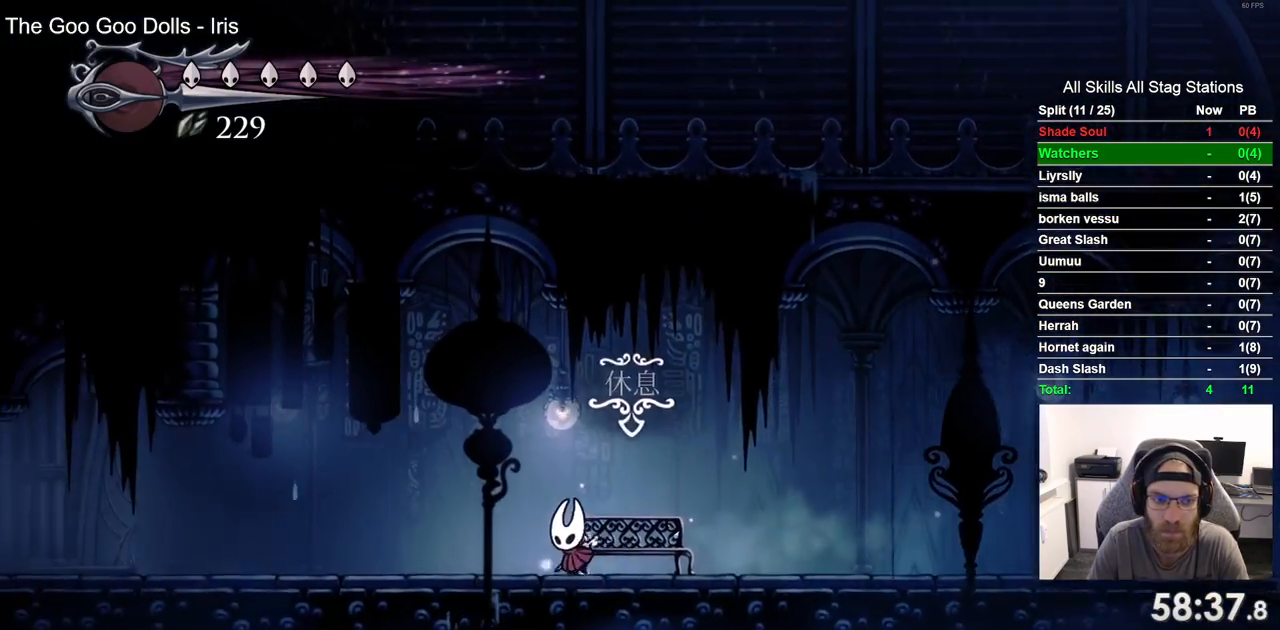
Gameplay with a controller (PlayStation layout); each line is a JSON object with the inputs held at the frame after it. "events" lists button and stick changes between this image and that frame as [ms after this image, input, new state], when the widget could be followed in between. Not read: CROSS L1 R1 SQUARE.
{"buttons": ["DPAD_LEFT"], "left_stick": "center", "right_stick": "center", "events": [[183, "R2", "up"]]}
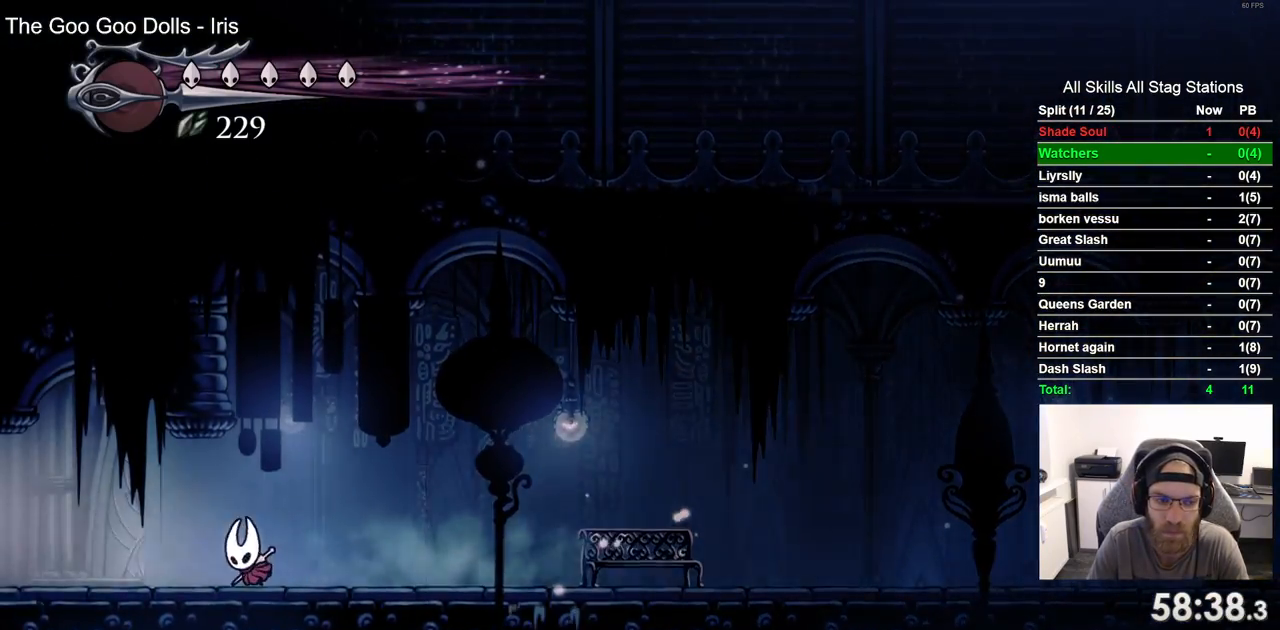
{"buttons": ["DPAD_LEFT"], "left_stick": "center", "right_stick": "center", "events": [[83, "R2", "down"], [267, "R2", "up"]]}
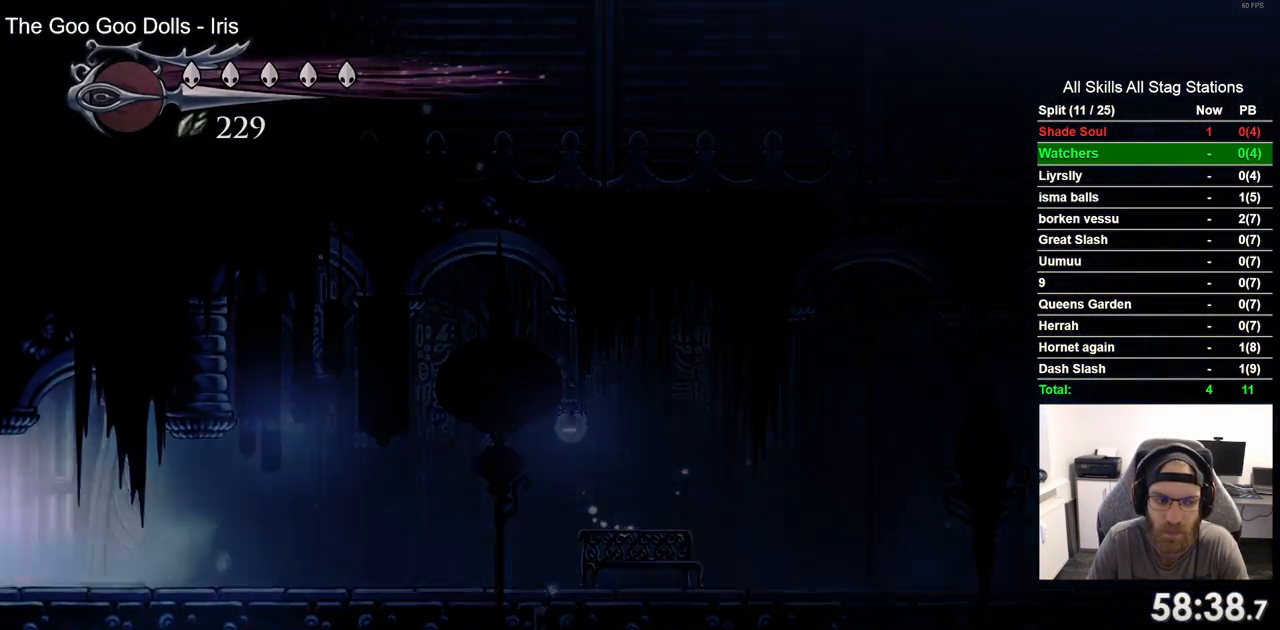
{"buttons": ["DPAD_LEFT"], "left_stick": "center", "right_stick": "center", "events": []}
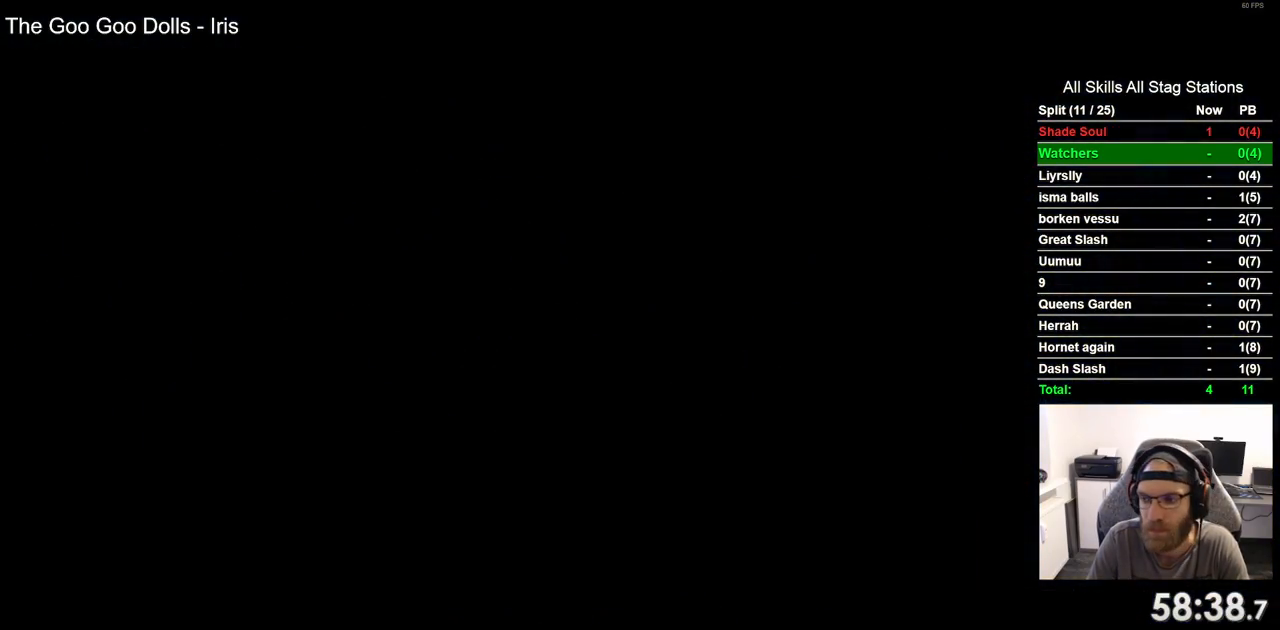
{"buttons": ["DPAD_LEFT"], "left_stick": "center", "right_stick": "center", "events": []}
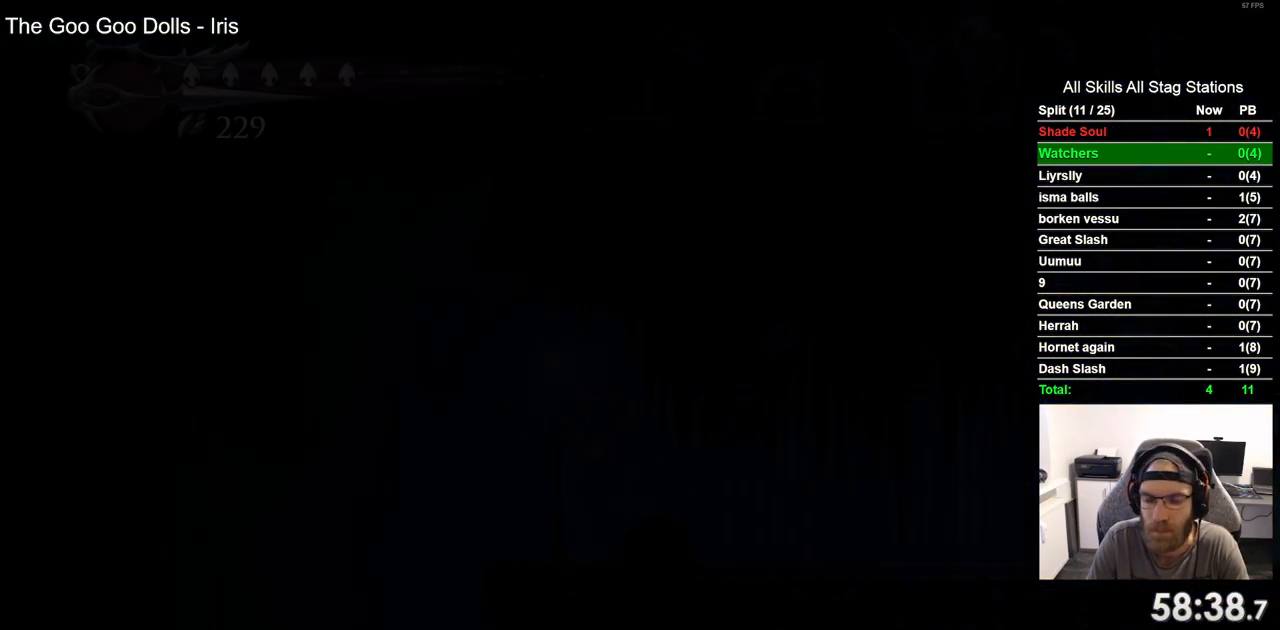
{"buttons": ["R2", "DPAD_LEFT"], "left_stick": "center", "right_stick": "center", "events": [[467, "R2", "down"]]}
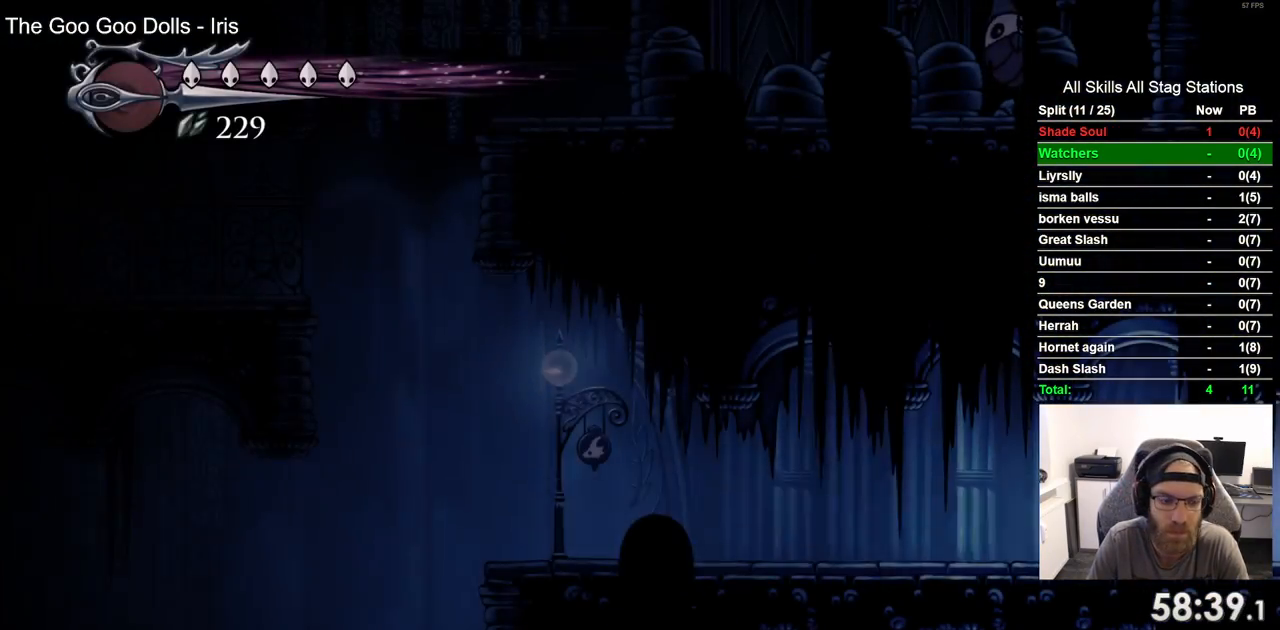
{"buttons": ["R2", "DPAD_LEFT"], "left_stick": "center", "right_stick": "center", "events": [[167, "R2", "up"], [500, "R2", "down"]]}
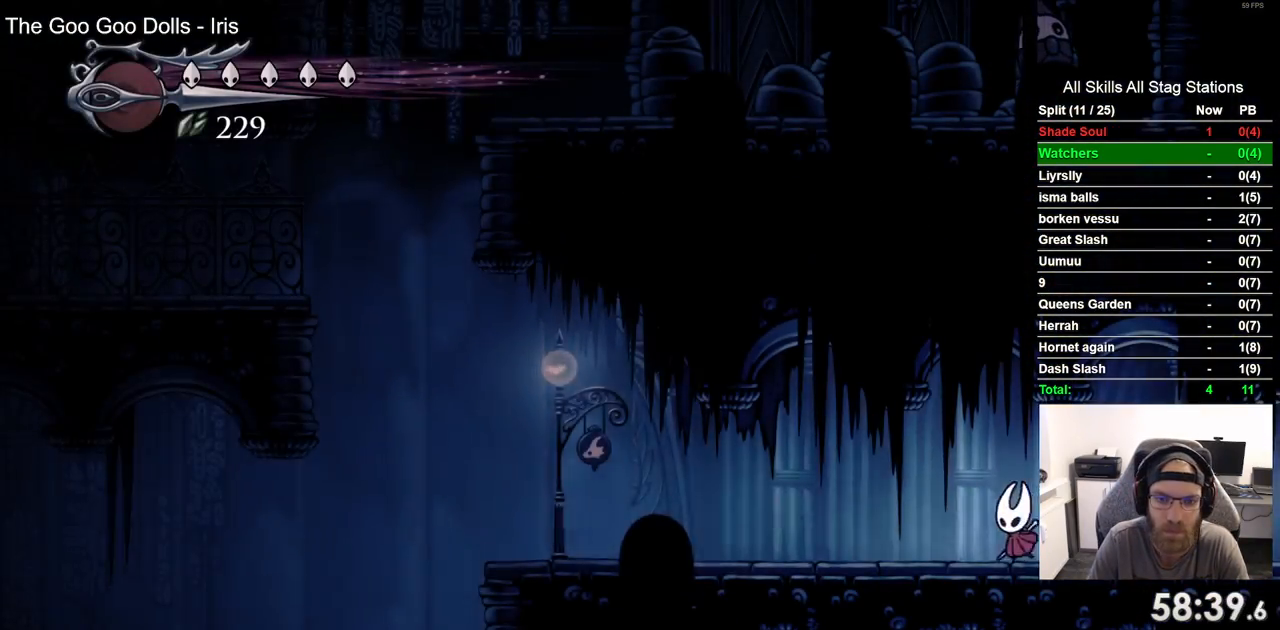
{"buttons": ["DPAD_LEFT"], "left_stick": "center", "right_stick": "center", "events": [[183, "R2", "up"]]}
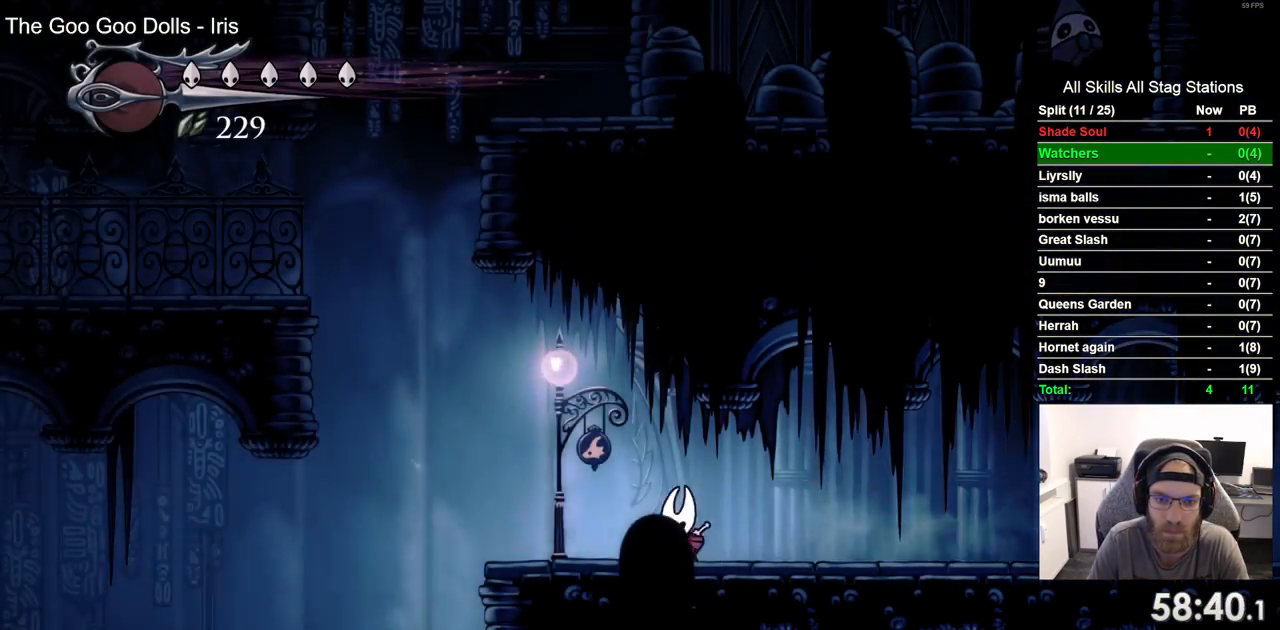
{"buttons": ["R2", "DPAD_LEFT"], "left_stick": "center", "right_stick": "center", "events": [[400, "R2", "down"]]}
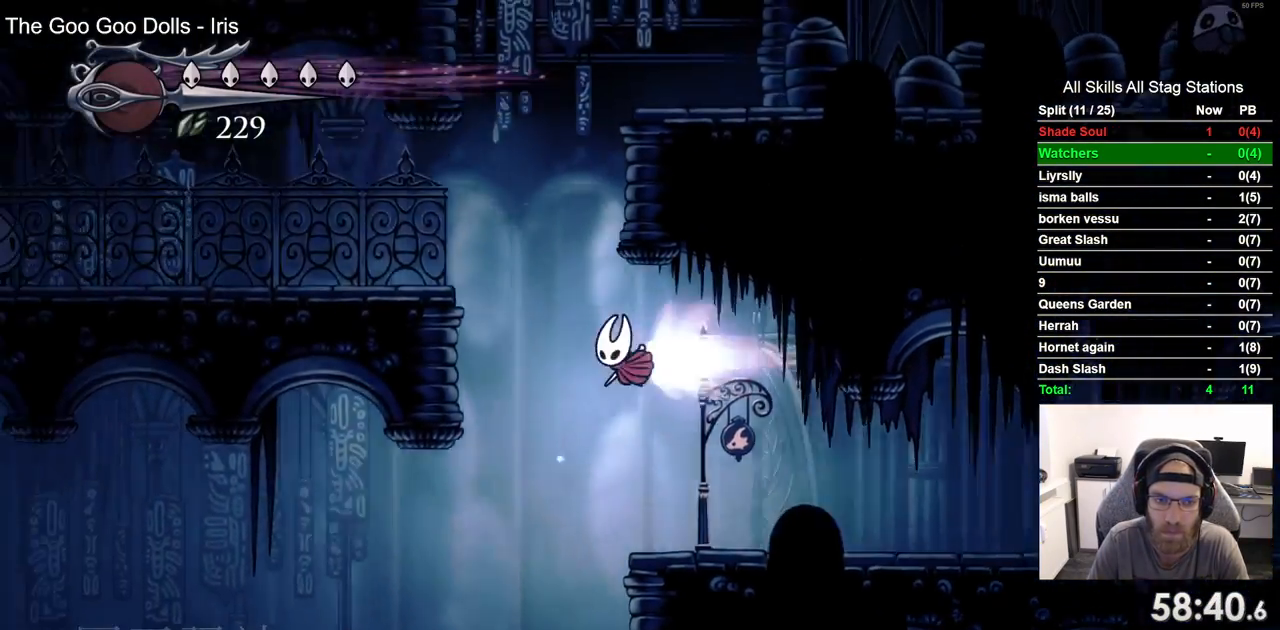
{"buttons": ["DPAD_RIGHT"], "left_stick": "center", "right_stick": "center", "events": [[117, "R2", "up"], [217, "DPAD_UP", "down"], [267, "DPAD_LEFT", "up"], [283, "DPAD_UP", "up"], [350, "DPAD_RIGHT", "down"]]}
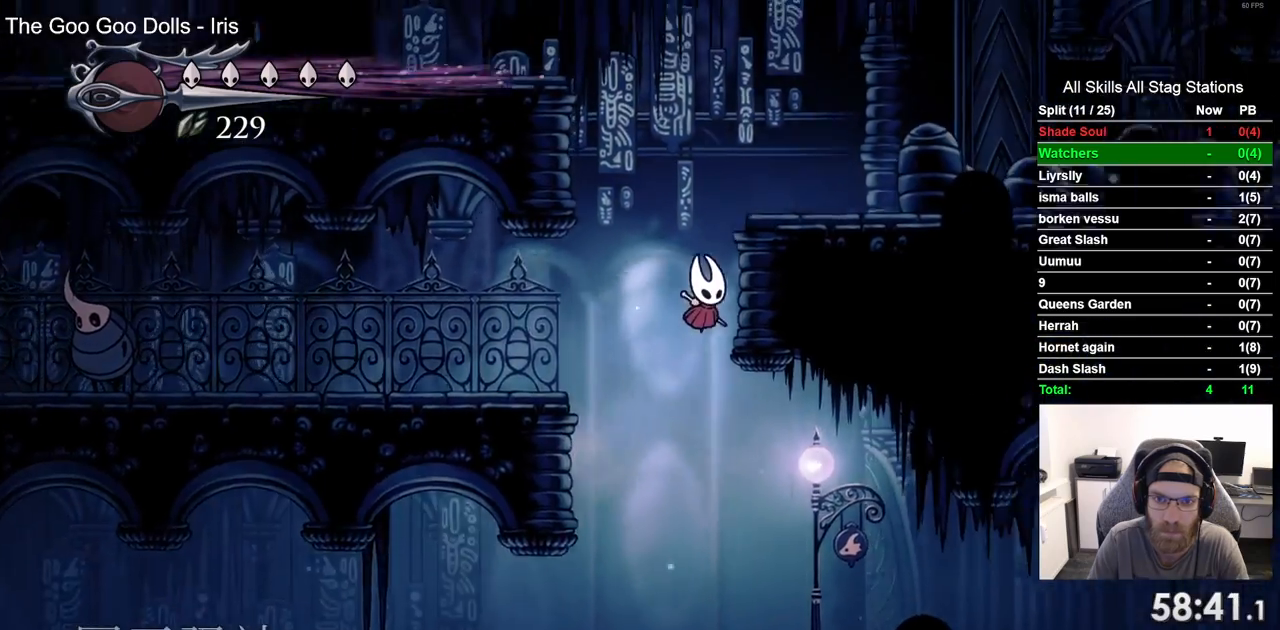
{"buttons": ["DPAD_LEFT"], "left_stick": "center", "right_stick": "center", "events": [[167, "DPAD_RIGHT", "up"], [283, "DPAD_LEFT", "down"]]}
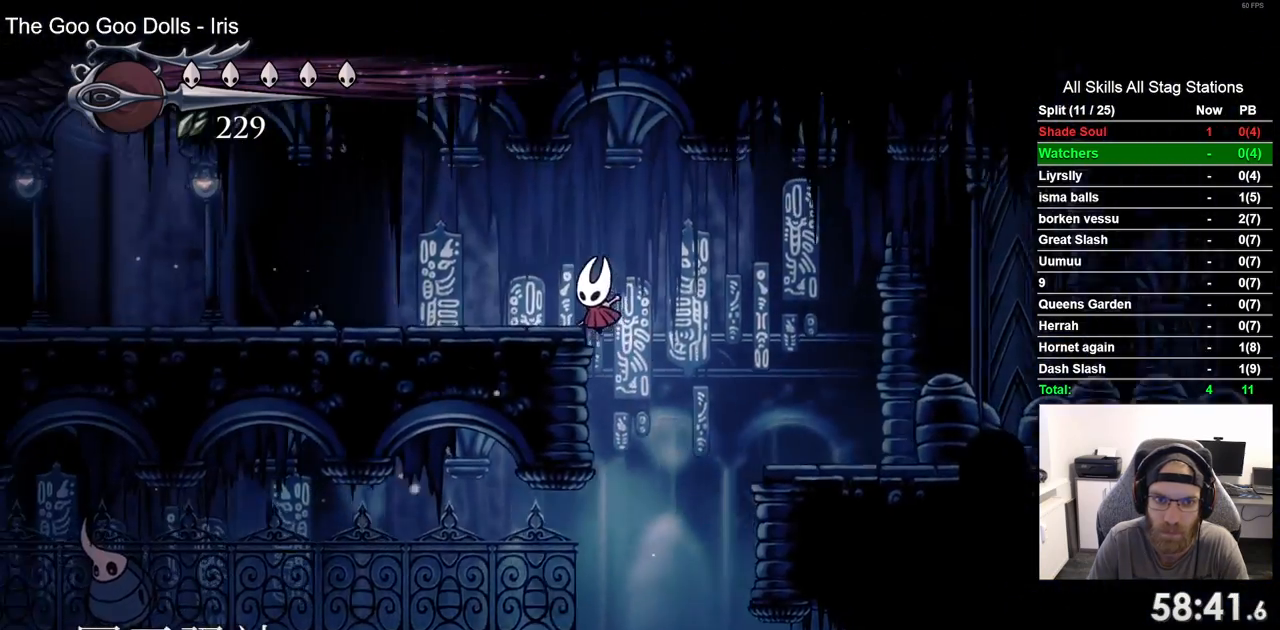
{"buttons": ["DPAD_LEFT"], "left_stick": "center", "right_stick": "center", "events": [[83, "R2", "down"], [300, "R2", "up"]]}
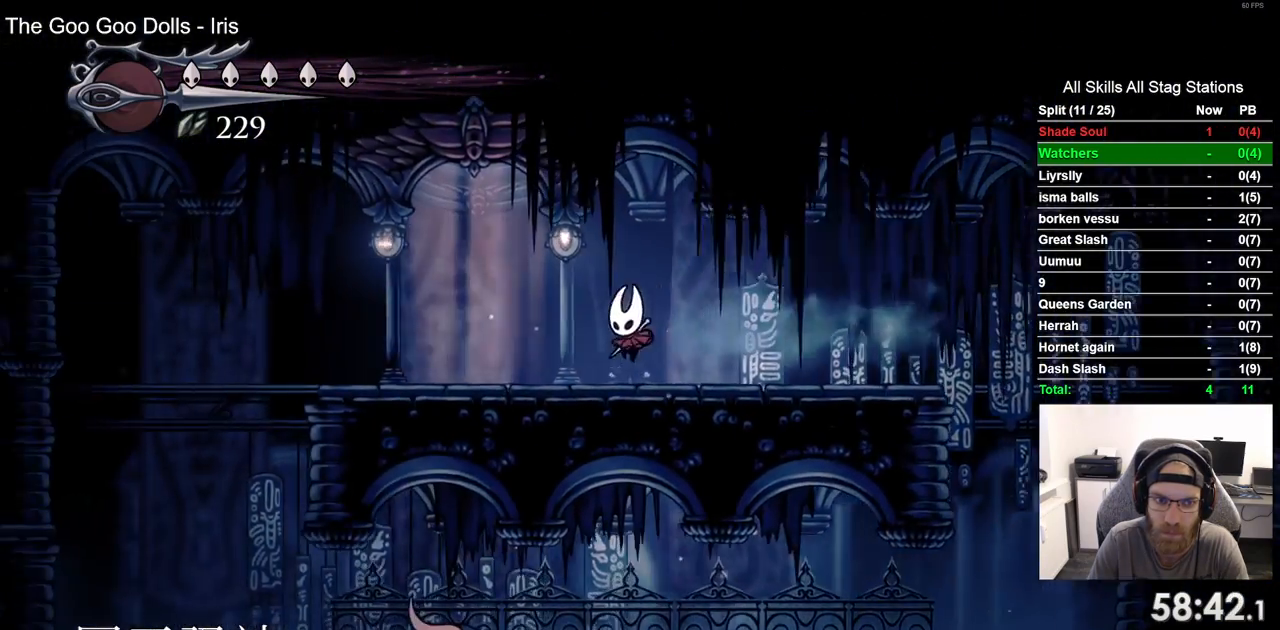
{"buttons": ["DPAD_LEFT"], "left_stick": "center", "right_stick": "center", "events": []}
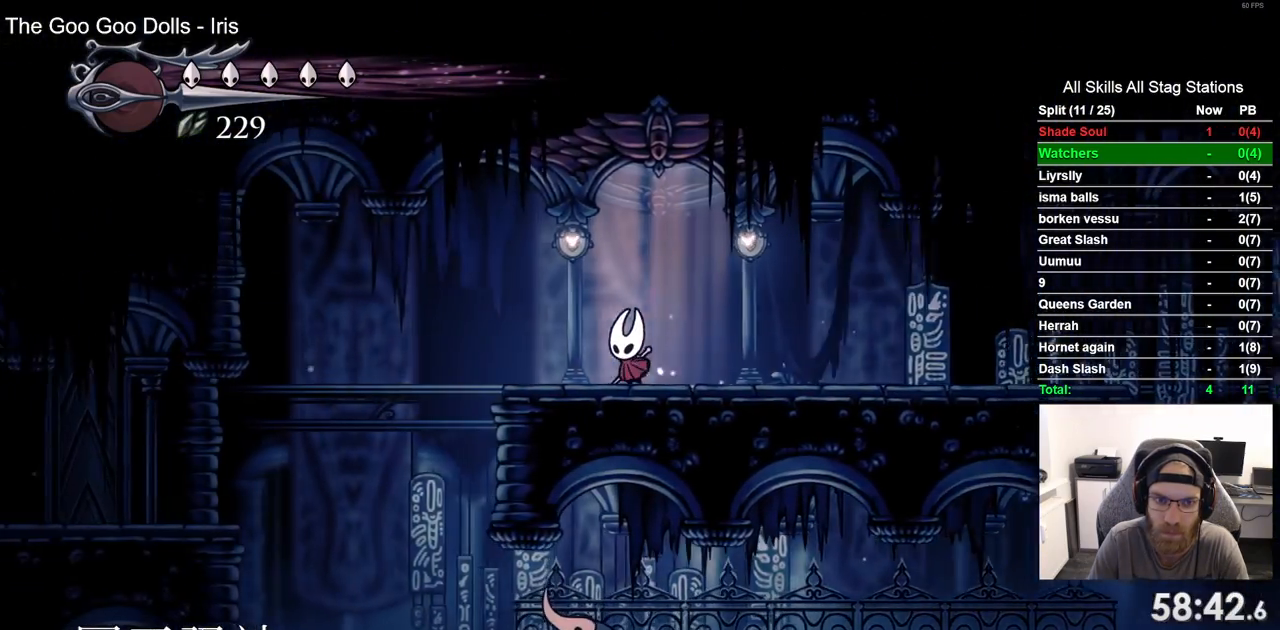
{"buttons": ["DPAD_LEFT"], "left_stick": "center", "right_stick": "center", "events": []}
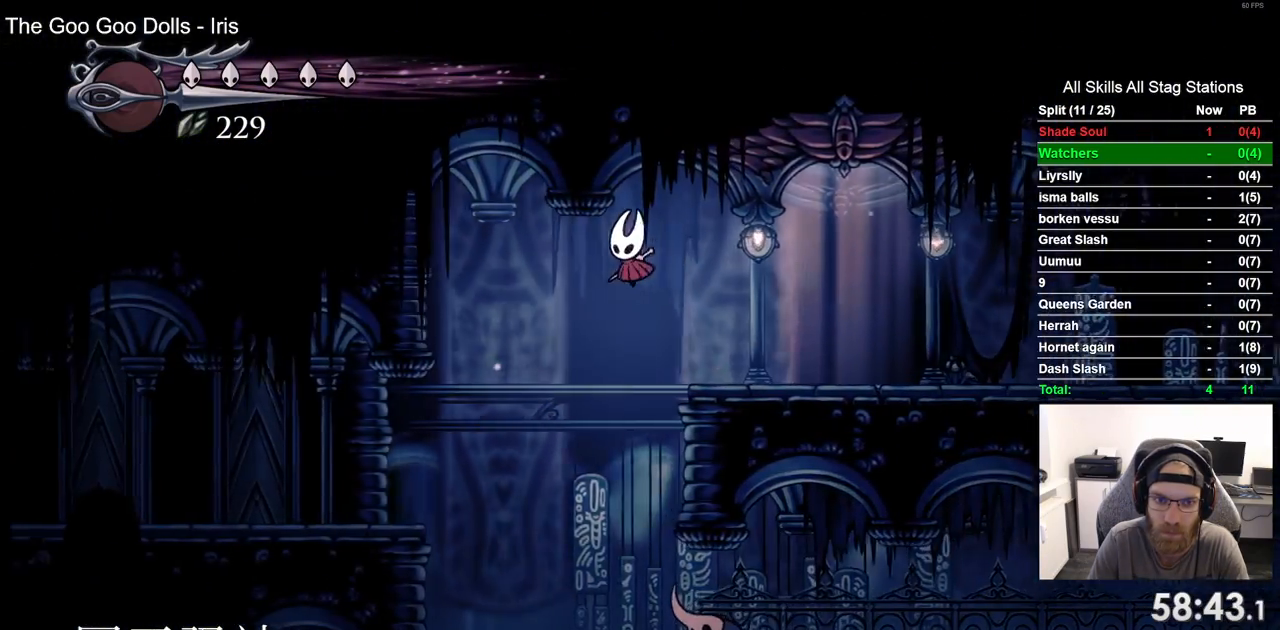
{"buttons": ["DPAD_LEFT"], "left_stick": "center", "right_stick": "center", "events": [[200, "R2", "down"], [450, "R2", "up"]]}
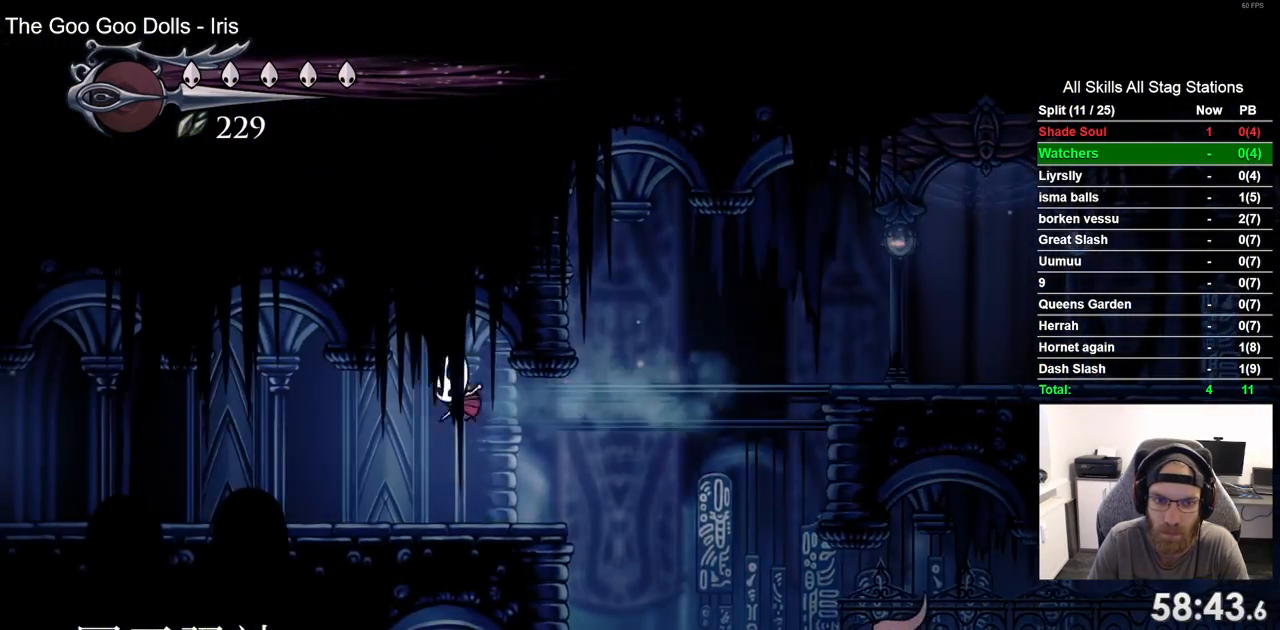
{"buttons": ["R2", "DPAD_LEFT"], "left_stick": "center", "right_stick": "center", "events": [[333, "R2", "down"]]}
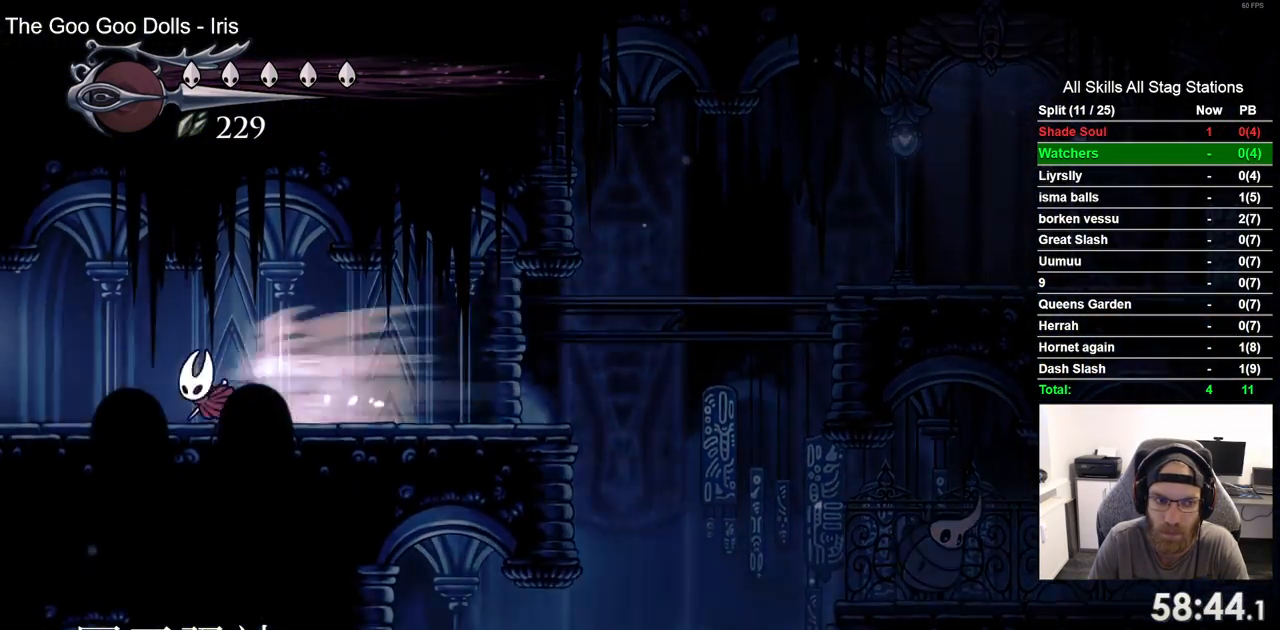
{"buttons": ["R2", "DPAD_LEFT"], "left_stick": "center", "right_stick": "center", "events": [[33, "R2", "up"], [433, "R2", "down"]]}
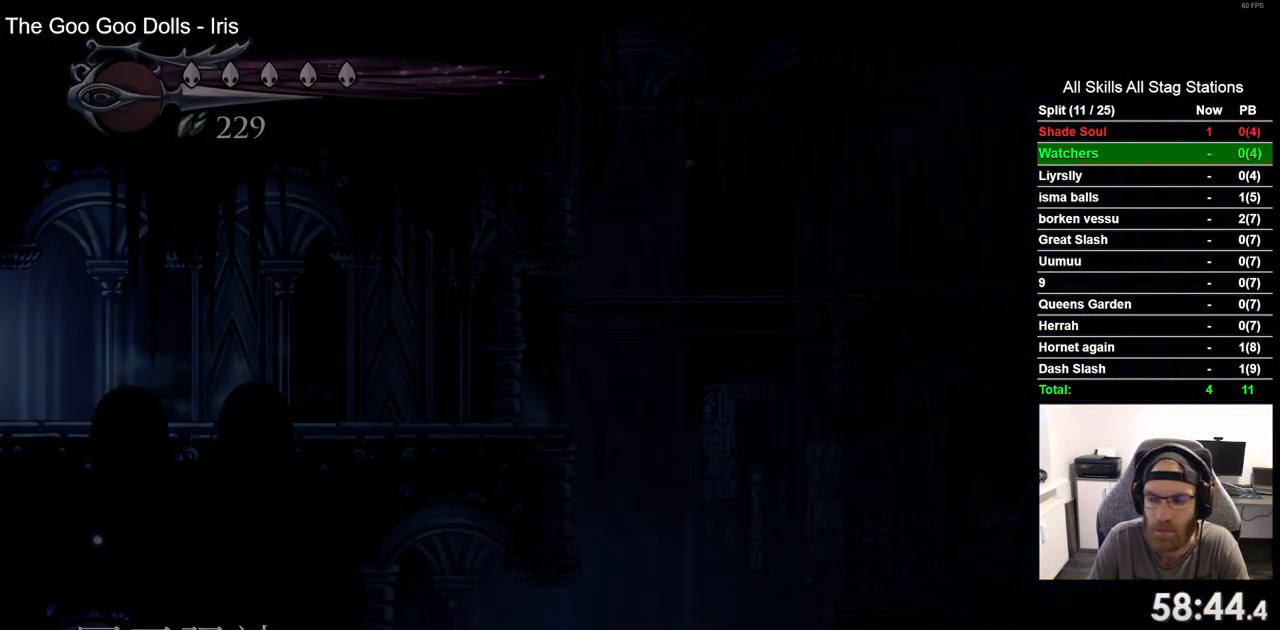
{"buttons": ["DPAD_LEFT"], "left_stick": "center", "right_stick": "center", "events": [[133, "R2", "up"]]}
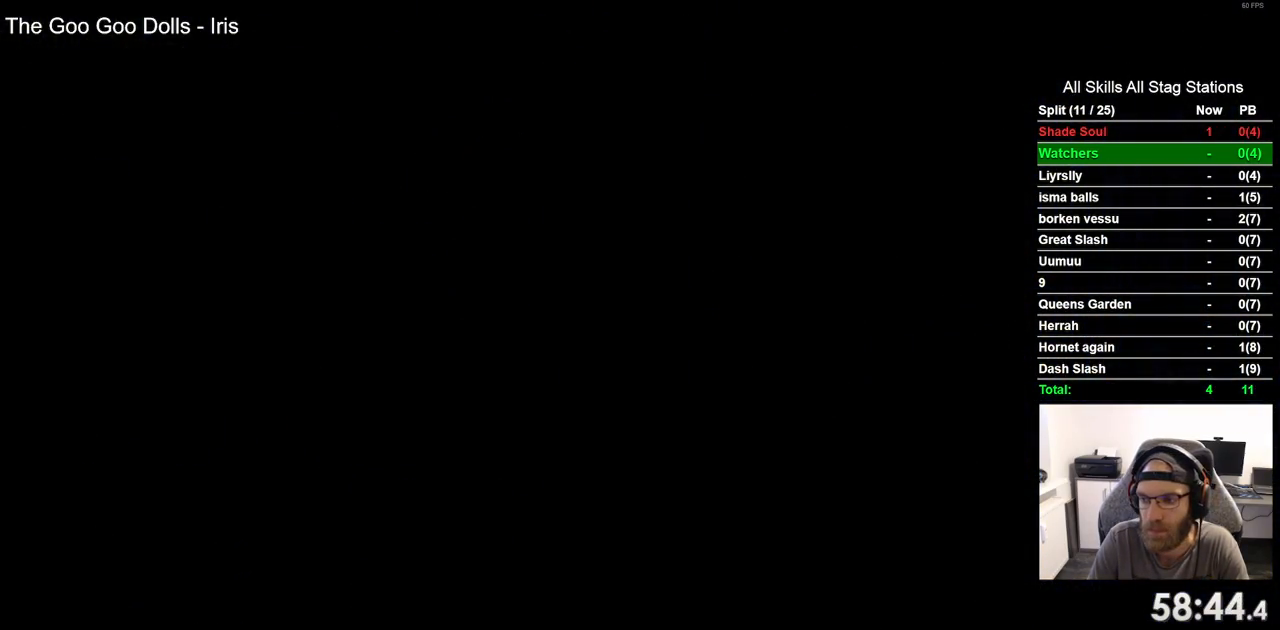
{"buttons": ["DPAD_LEFT"], "left_stick": "center", "right_stick": "center", "events": []}
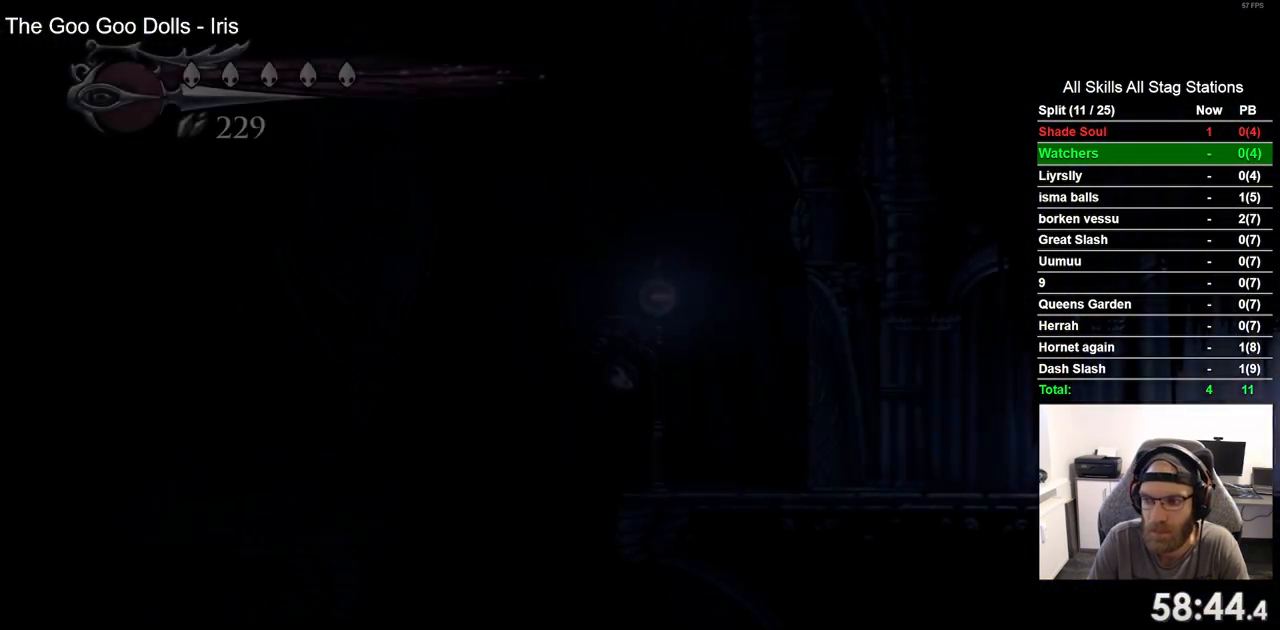
{"buttons": ["DPAD_LEFT"], "left_stick": "center", "right_stick": "center", "events": []}
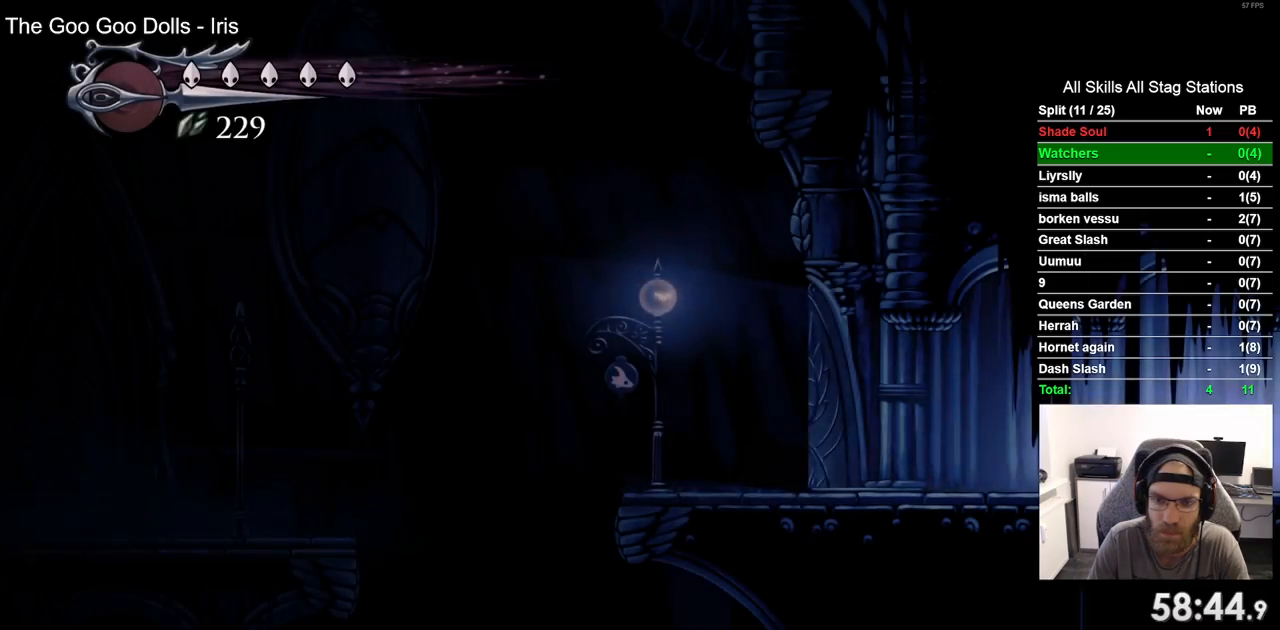
{"buttons": ["DPAD_UP"], "left_stick": "center", "right_stick": "center", "events": [[50, "R2", "down"], [250, "R2", "up"], [450, "DPAD_UP", "down"], [483, "DPAD_LEFT", "up"]]}
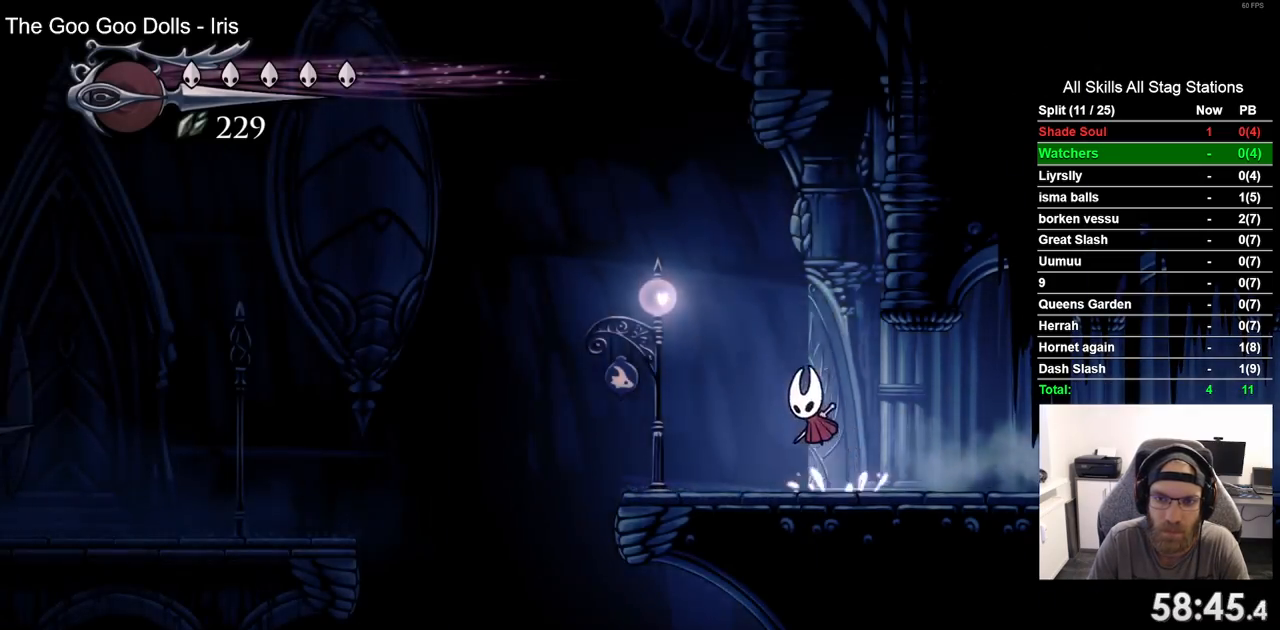
{"buttons": ["DPAD_RIGHT"], "left_stick": "center", "right_stick": "center", "events": [[33, "DPAD_UP", "up"], [50, "DPAD_RIGHT", "down"]]}
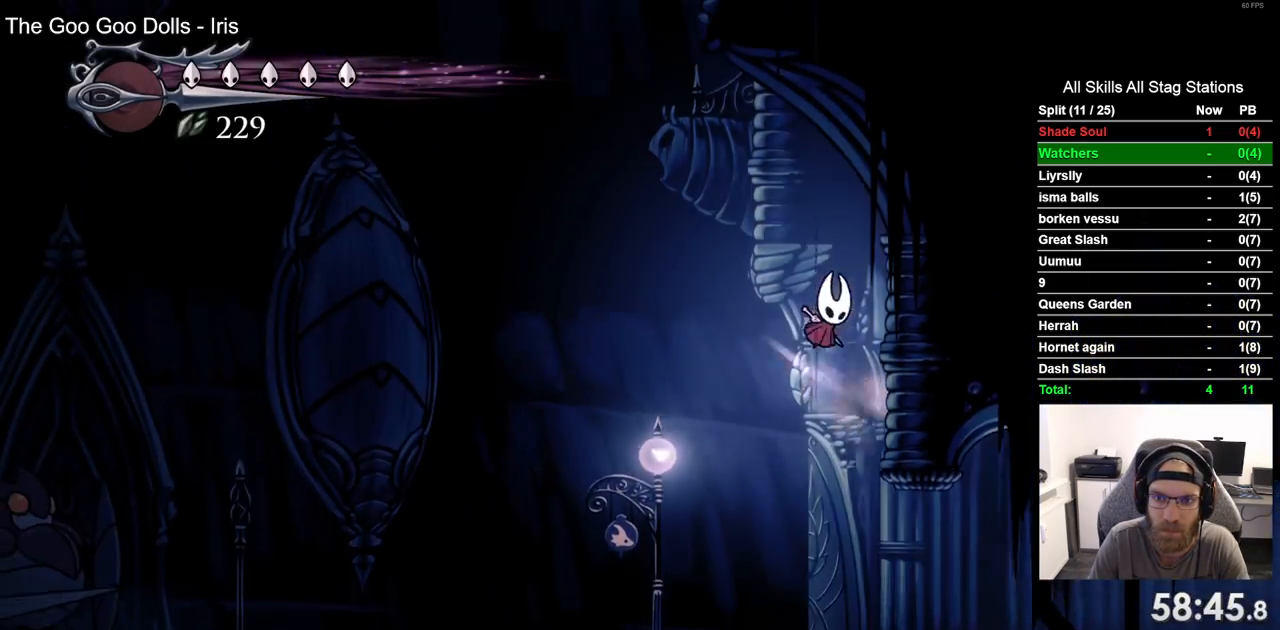
{"buttons": ["L2", "DPAD_RIGHT"], "left_stick": "center", "right_stick": "center", "events": [[267, "L2", "down"]]}
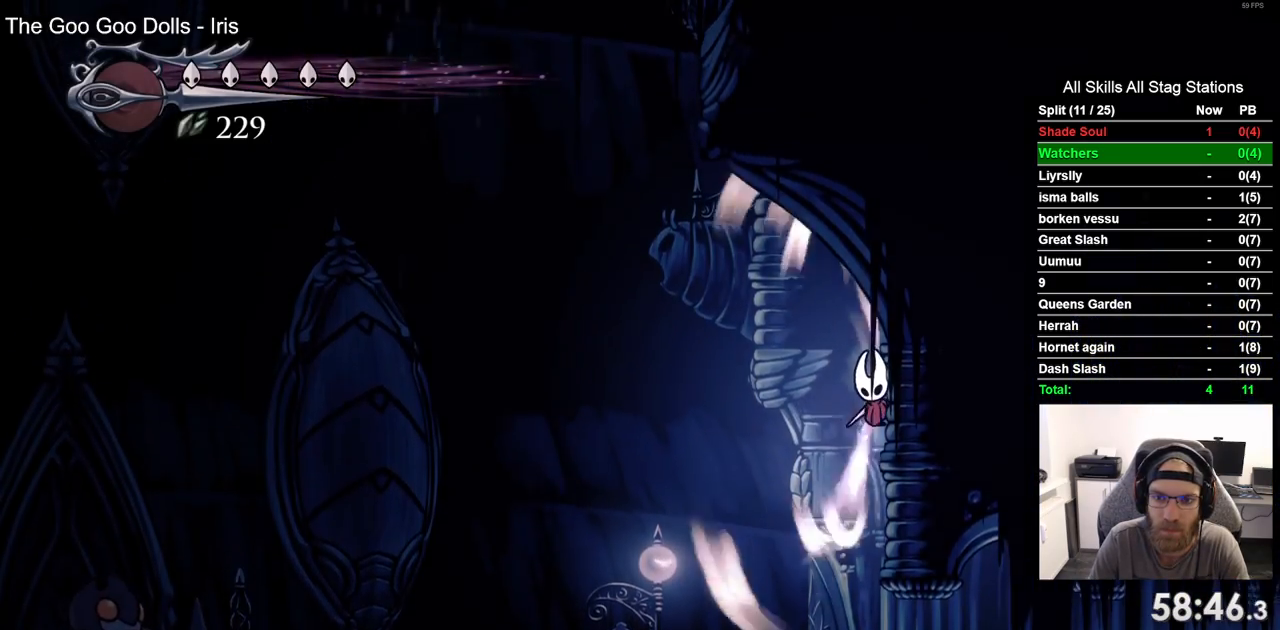
{"buttons": ["L2", "DPAD_RIGHT"], "left_stick": "center", "right_stick": "center", "events": []}
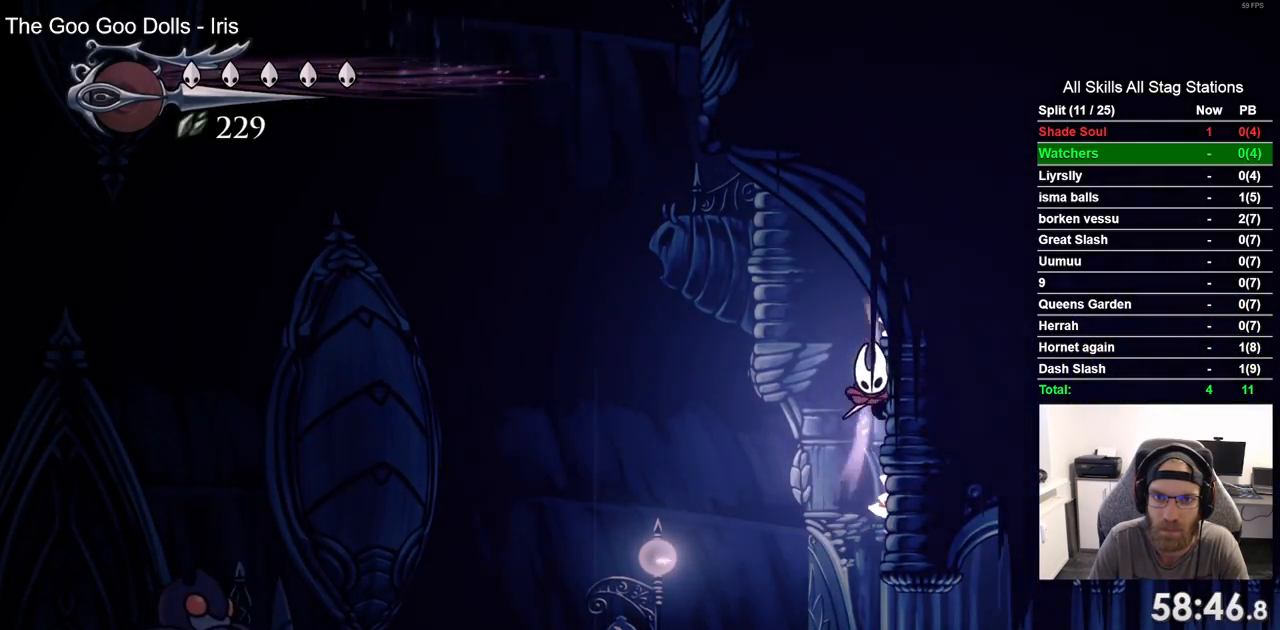
{"buttons": ["DPAD_LEFT"], "left_stick": "center", "right_stick": "center", "events": [[250, "DPAD_RIGHT", "up"], [283, "L2", "up"], [333, "DPAD_LEFT", "down"]]}
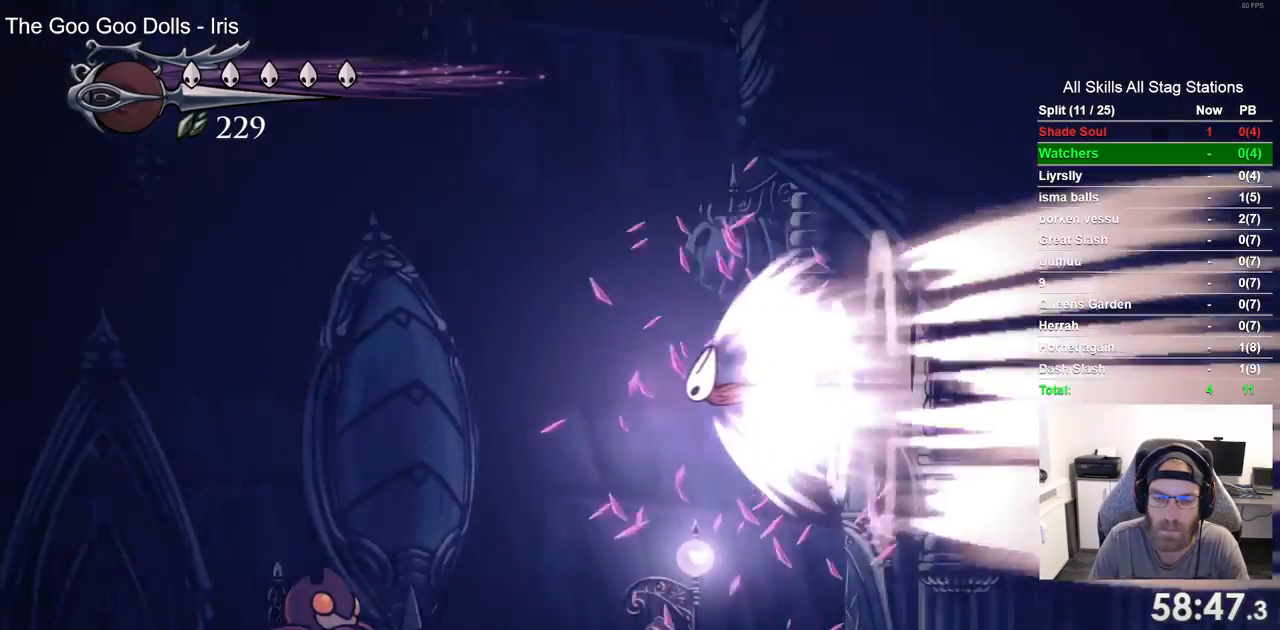
{"buttons": ["DPAD_LEFT"], "left_stick": "center", "right_stick": "center", "events": []}
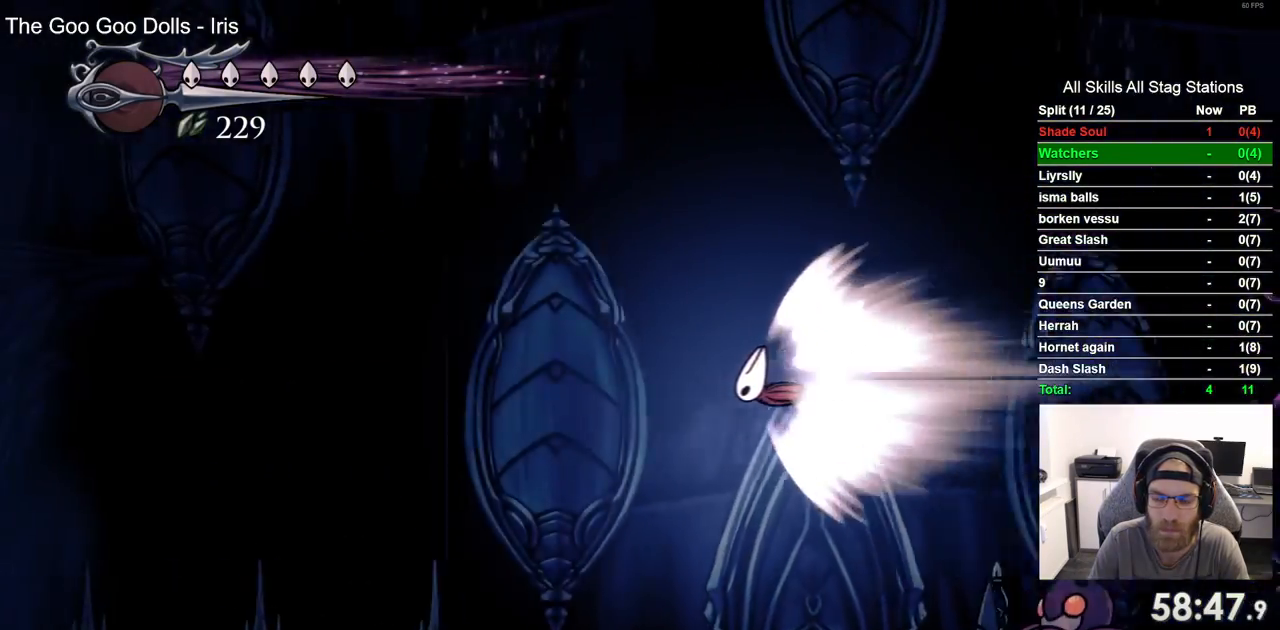
{"buttons": ["DPAD_LEFT"], "left_stick": "center", "right_stick": "center", "events": []}
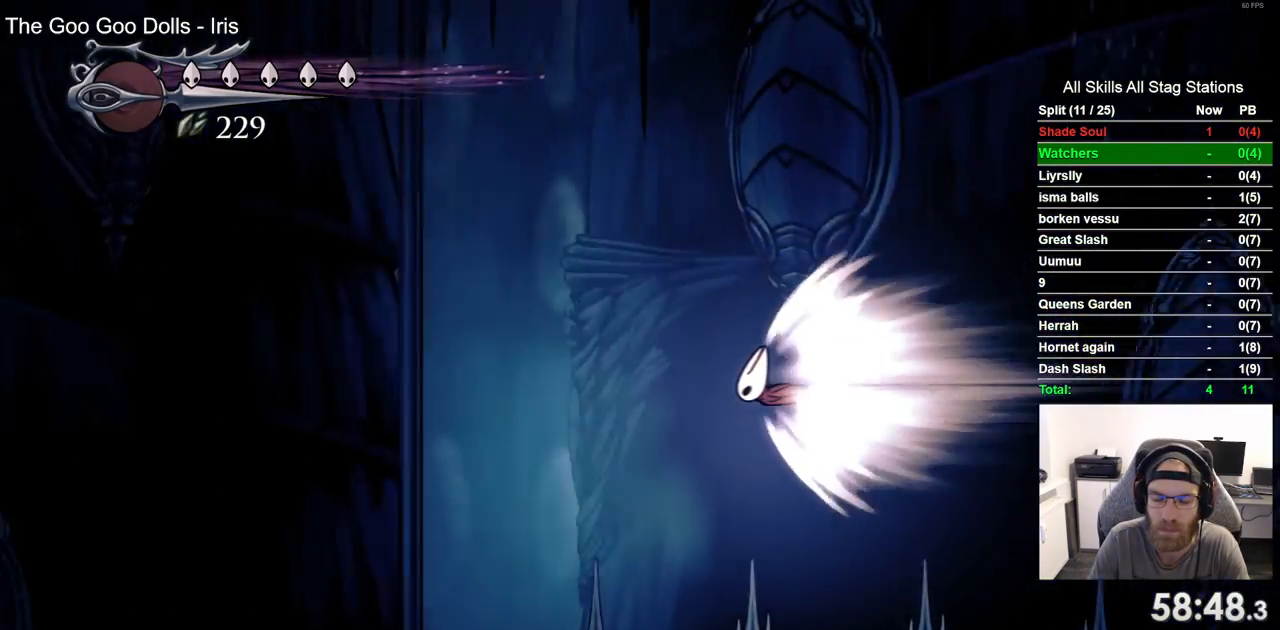
{"buttons": ["DPAD_LEFT"], "left_stick": "center", "right_stick": "center", "events": []}
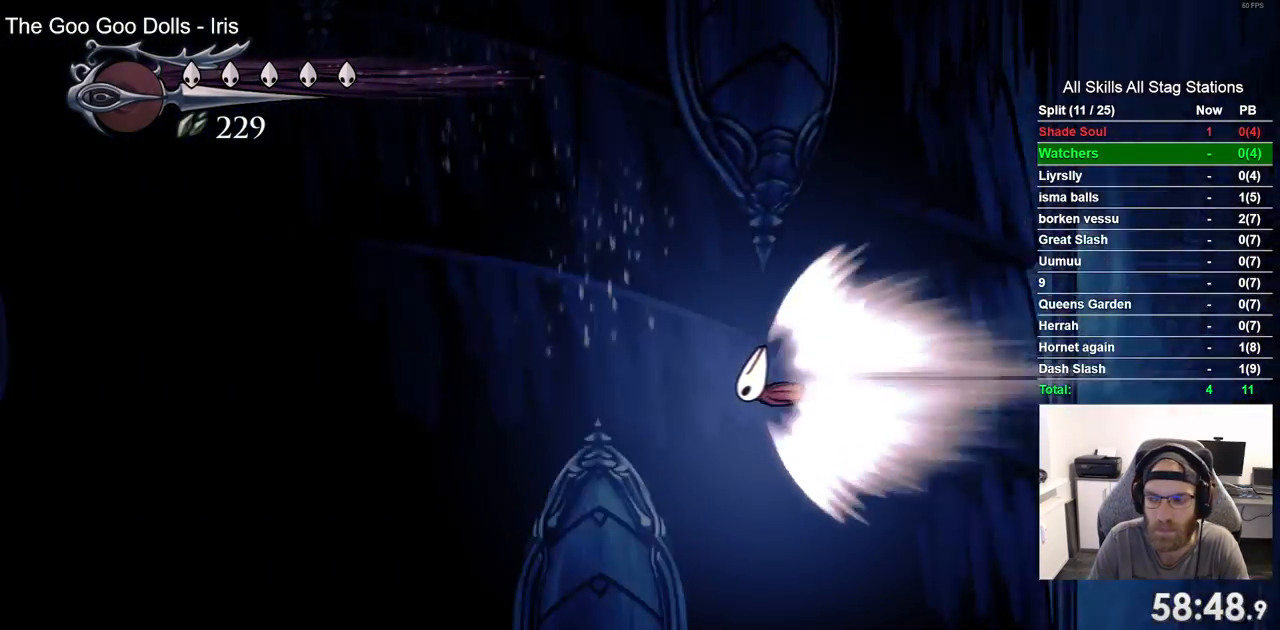
{"buttons": ["DPAD_LEFT"], "left_stick": "center", "right_stick": "center", "events": []}